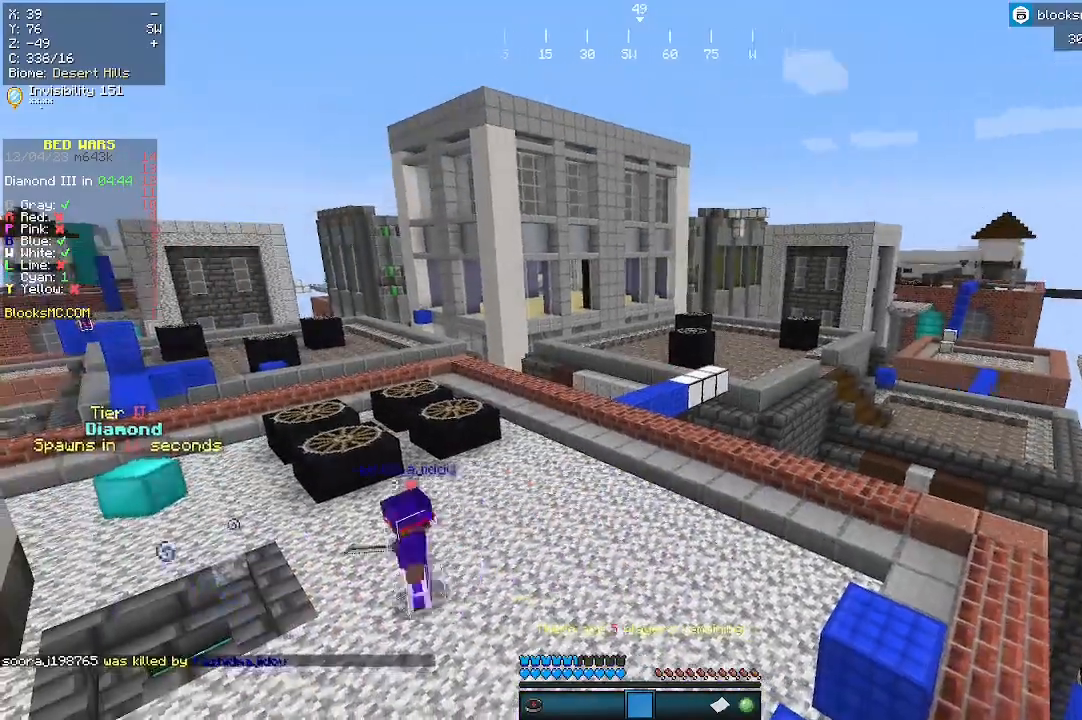
Gameplay with keyboard and mouse; each line is a JSON object with the keys and mouse buttons held at the frame after it. "events" lists presses ("down") and releases ("up") of "a", "d", "s", "w", "mouse_left" and "mouse_right" between this image and that frame as [ms after this image, input, new state], when the widget could be followed in between. "mouse_left", "mouse_right" = the "left", "right" buttons of the "mouse" list. No other keys are recorded. Fast repeated clicks can show as one long hold. Mouse movement is not recorded.
{"keys": ["w"], "mouse": [], "events": [[367, "w", "down"]]}
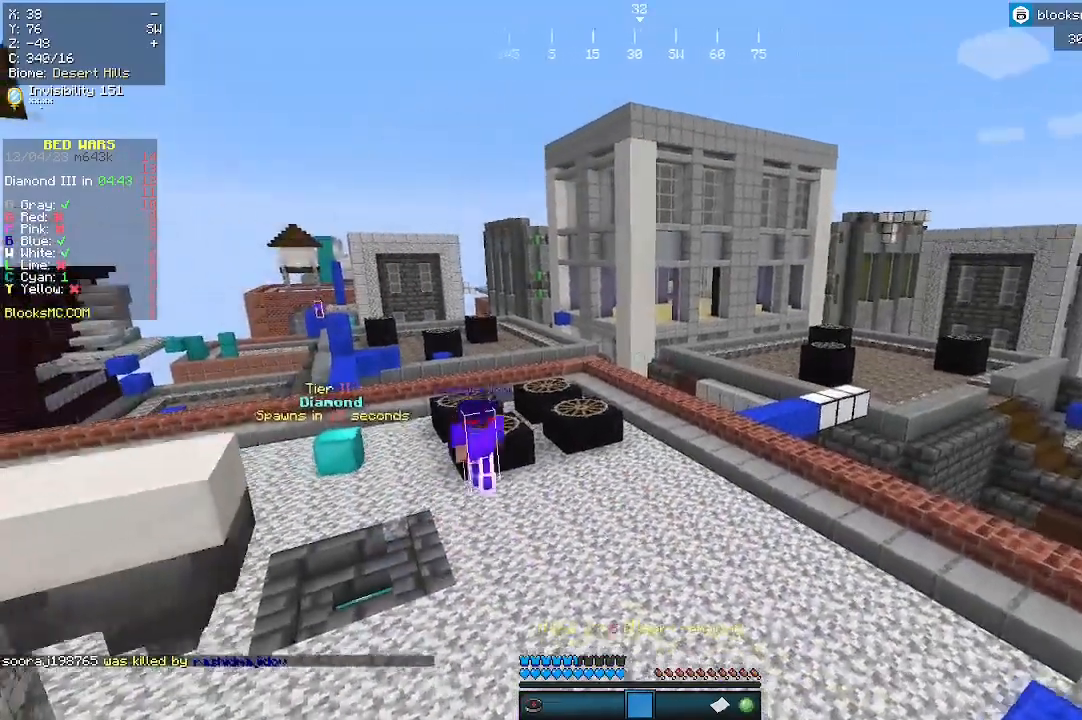
{"keys": ["a", "w"], "mouse": [], "events": [[500, "a", "down"]]}
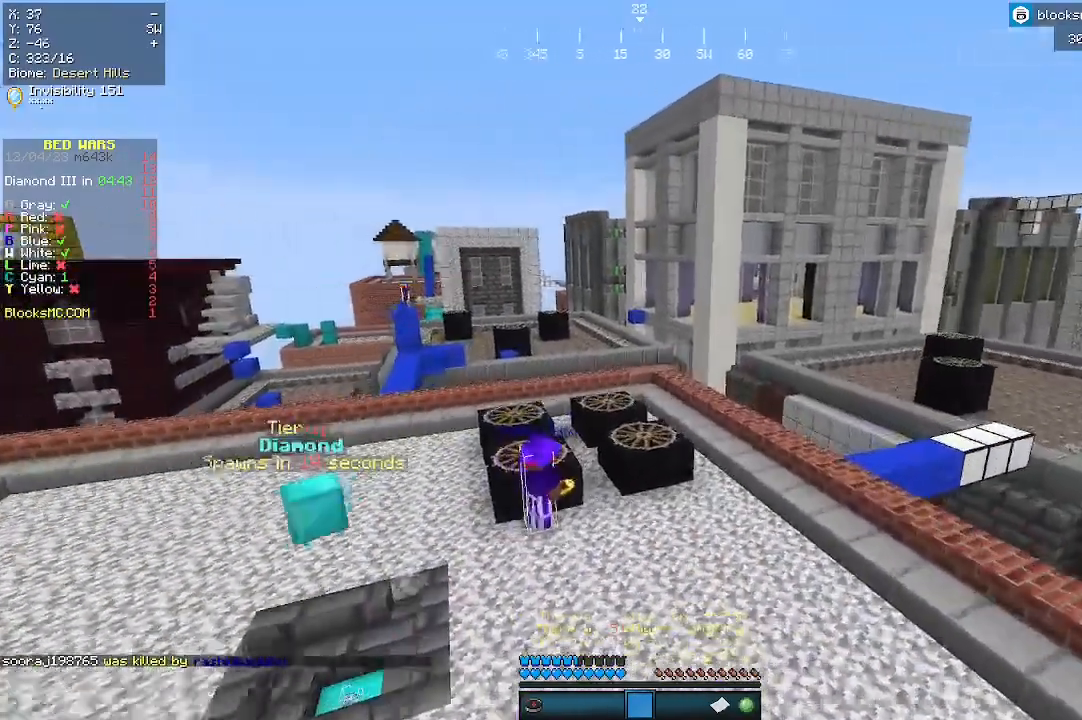
{"keys": ["a"], "mouse": [], "events": [[467, "w", "up"]]}
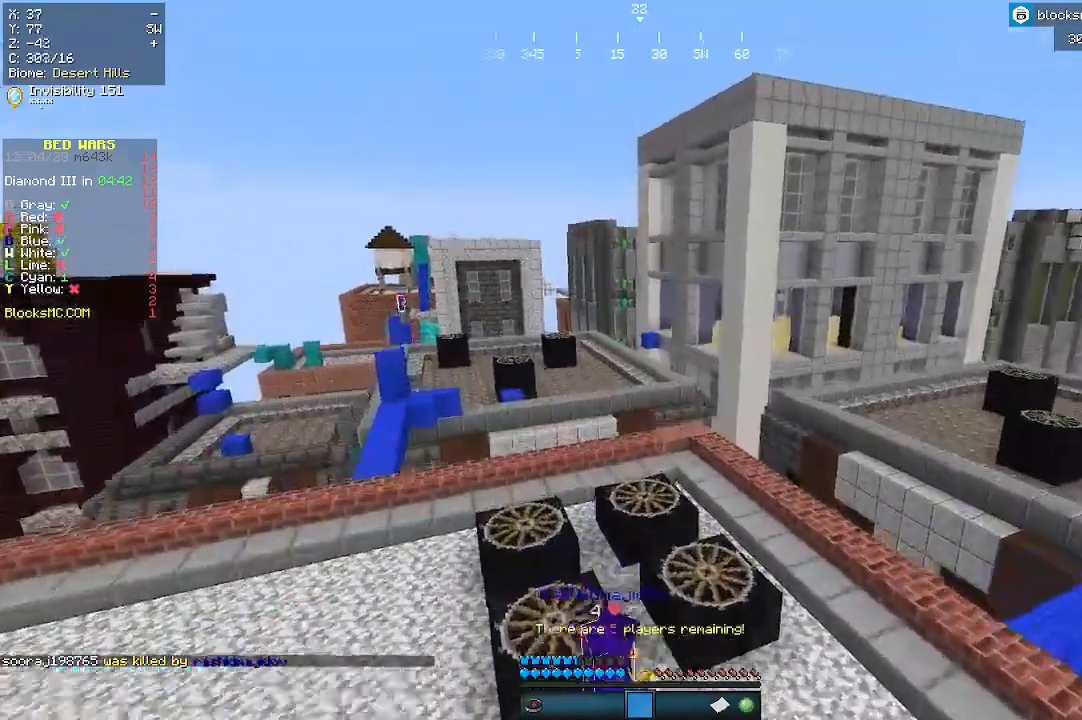
{"keys": ["s"], "mouse": [], "events": [[167, "s", "down"], [367, "a", "up"]]}
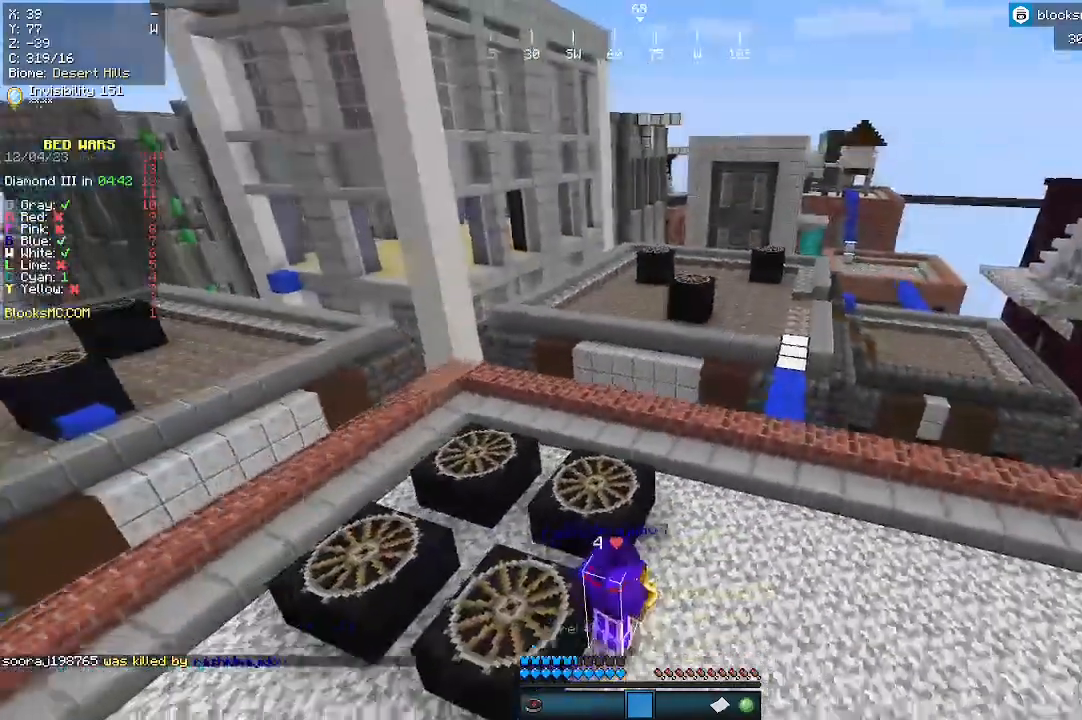
{"keys": ["a"], "mouse": [], "events": [[267, "a", "down"], [500, "s", "up"]]}
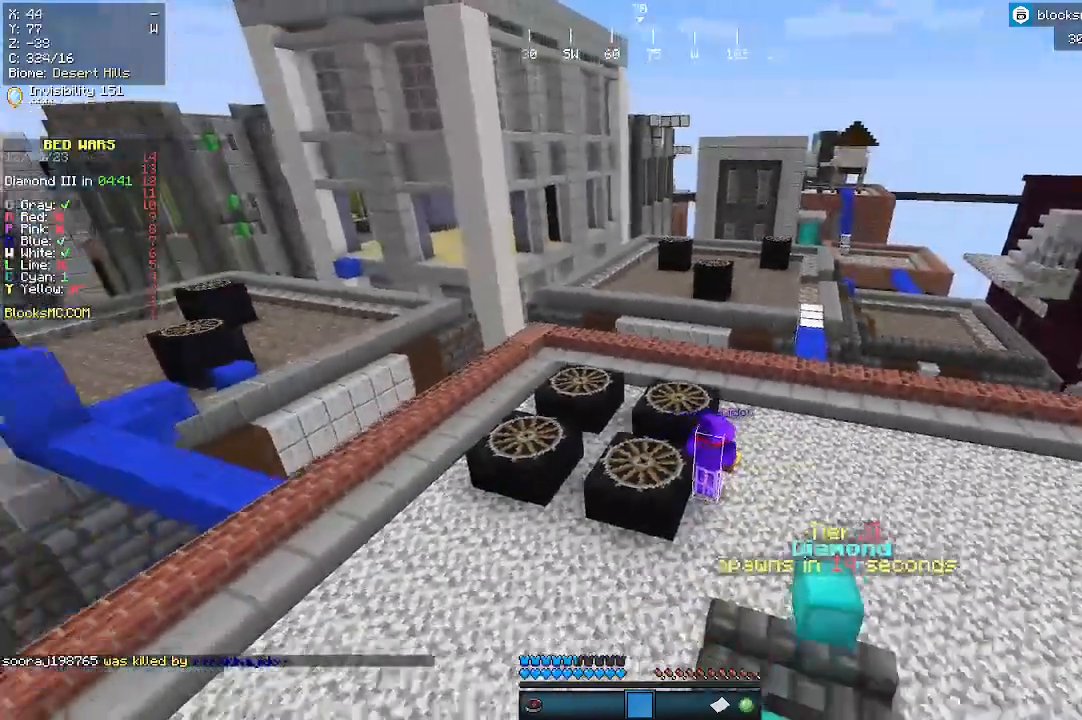
{"keys": [], "mouse": [], "events": [[267, "w", "down"], [300, "a", "up"], [433, "w", "up"]]}
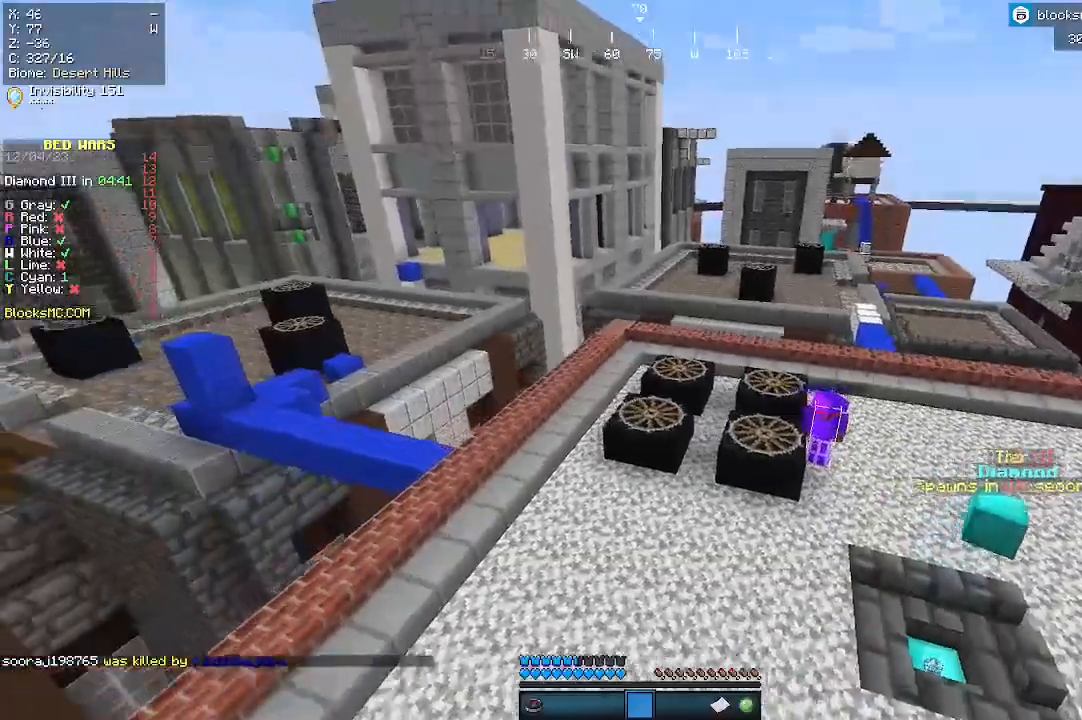
{"keys": ["w"], "mouse": [], "events": [[367, "w", "down"]]}
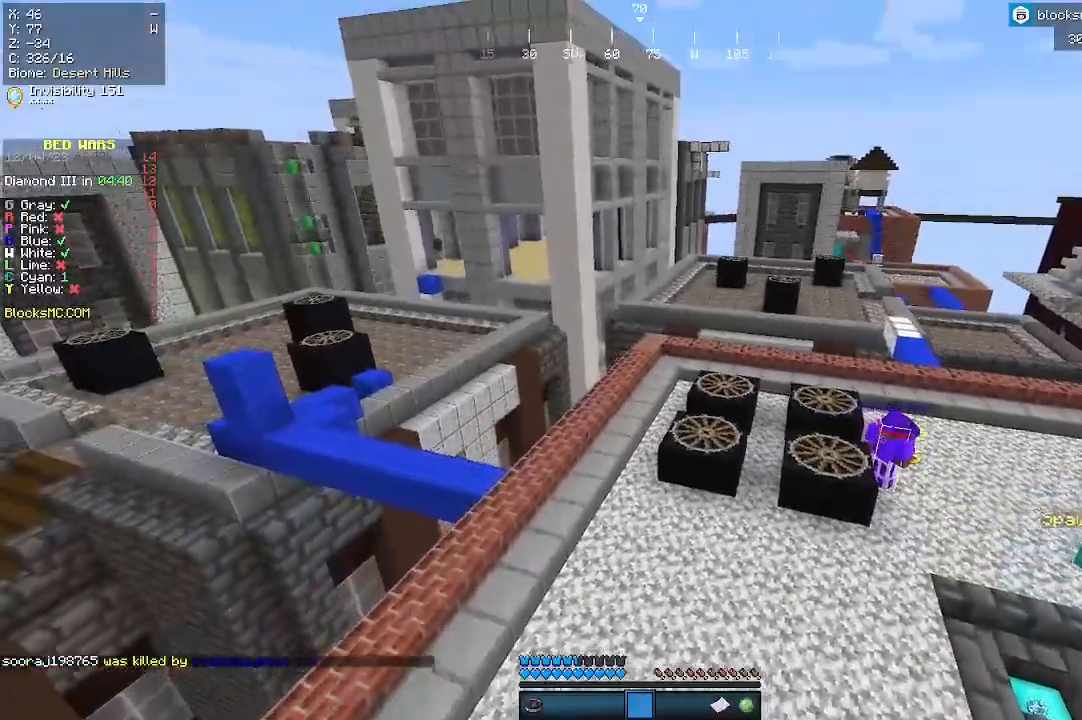
{"keys": [], "mouse": [], "events": [[233, "w", "up"]]}
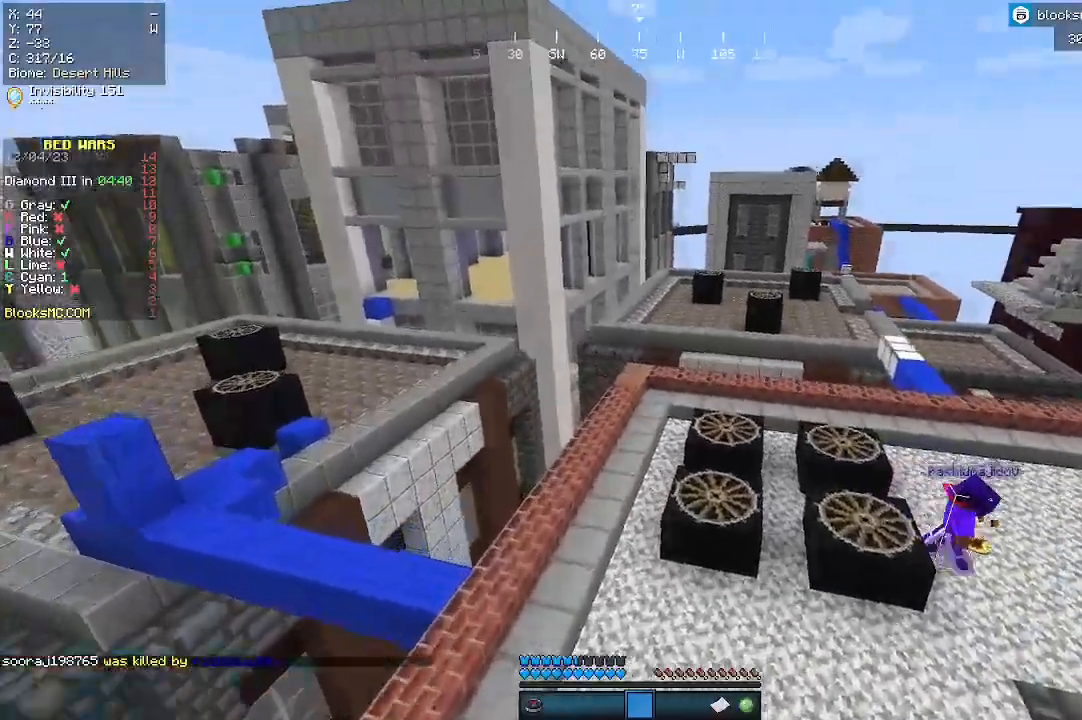
{"keys": [], "mouse": [], "events": []}
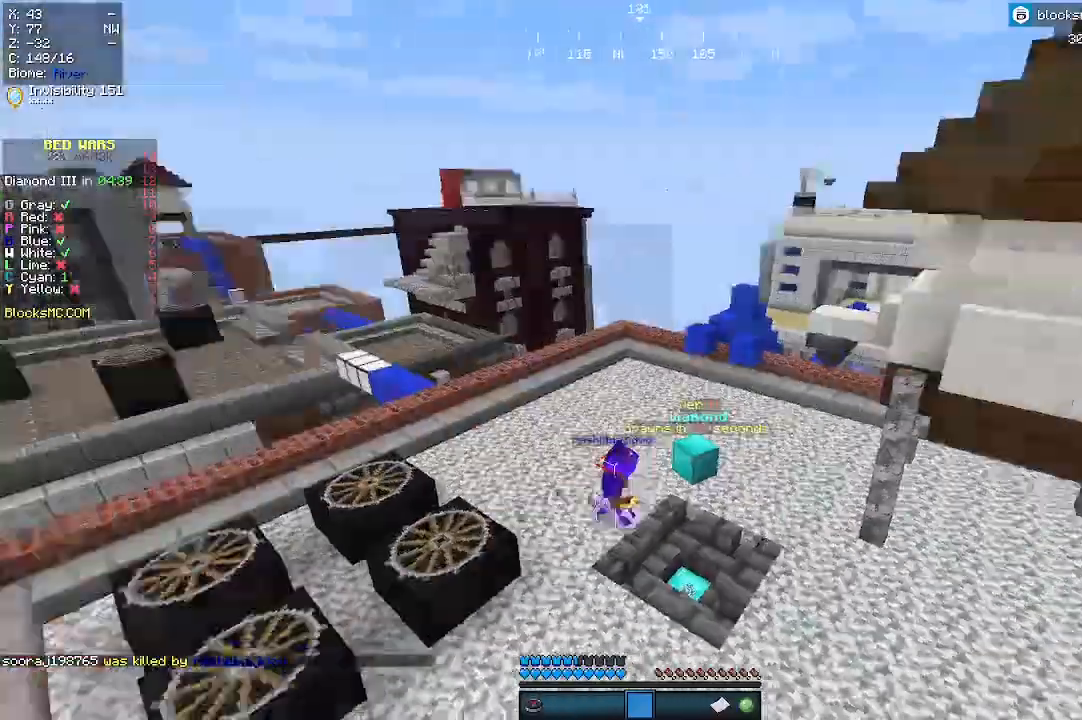
{"keys": [], "mouse": [], "events": []}
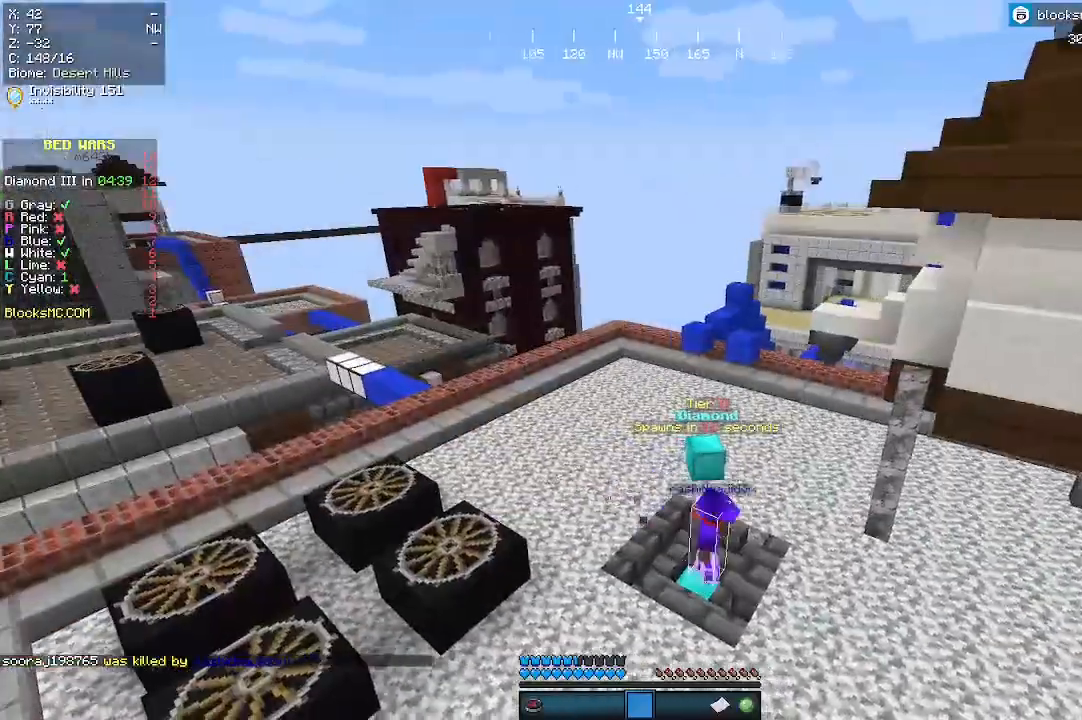
{"keys": [], "mouse": [], "events": []}
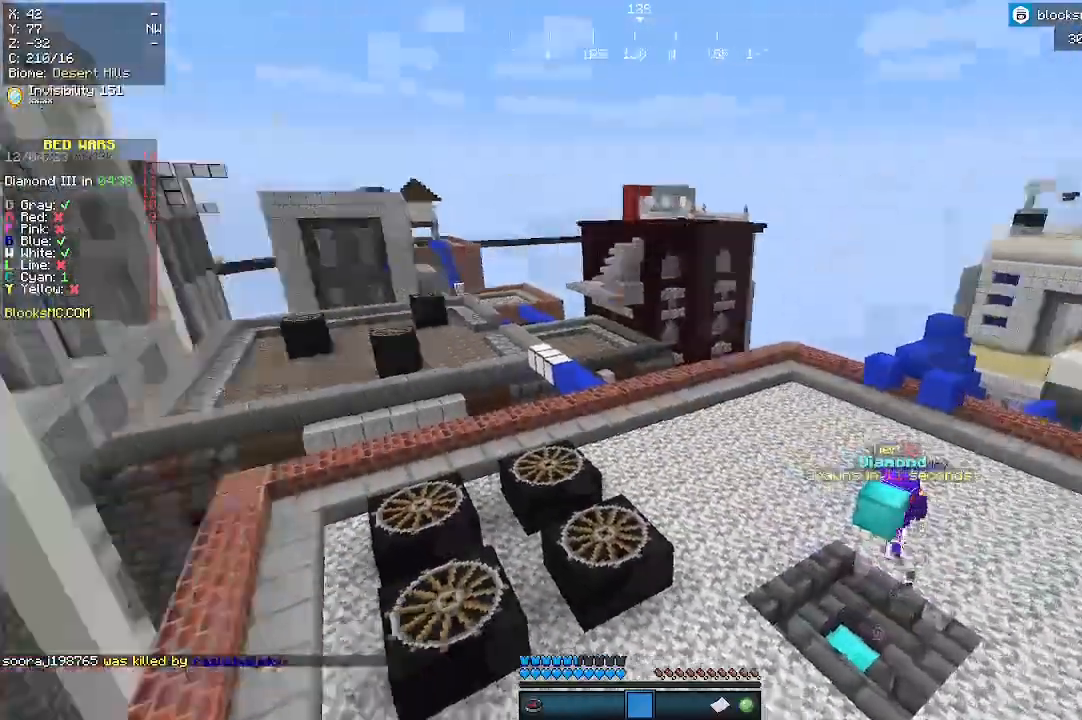
{"keys": ["w"], "mouse": [], "events": [[100, "w", "down"]]}
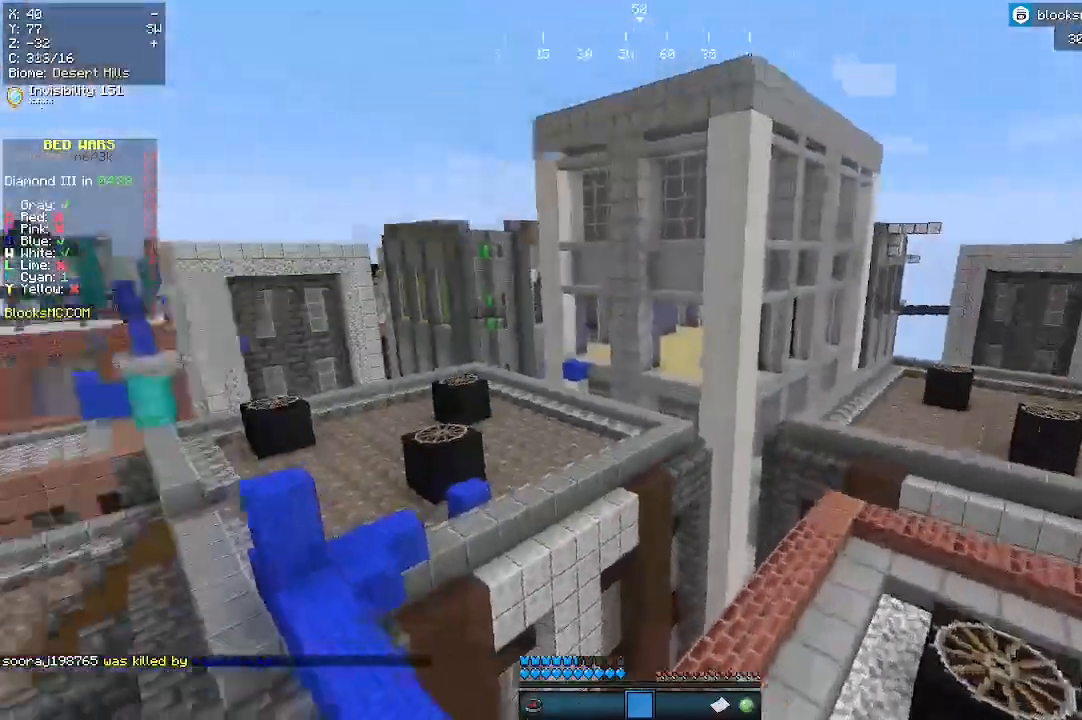
{"keys": ["w"], "mouse": [], "events": []}
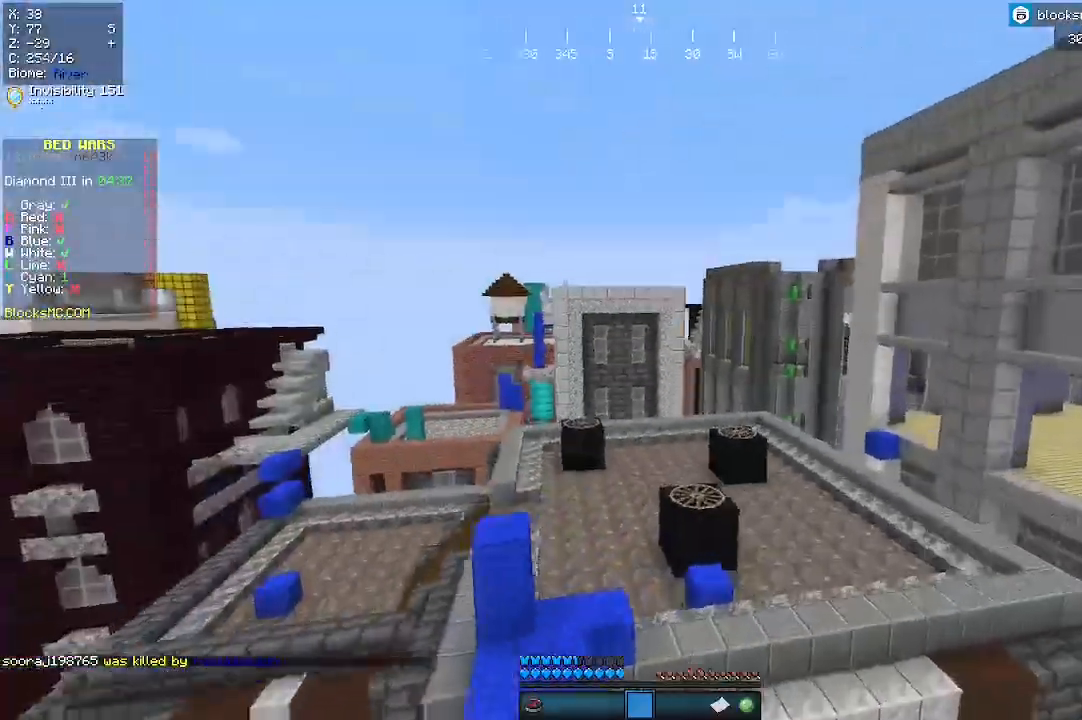
{"keys": ["a"], "mouse": [], "events": [[133, "a", "down"], [367, "w", "up"]]}
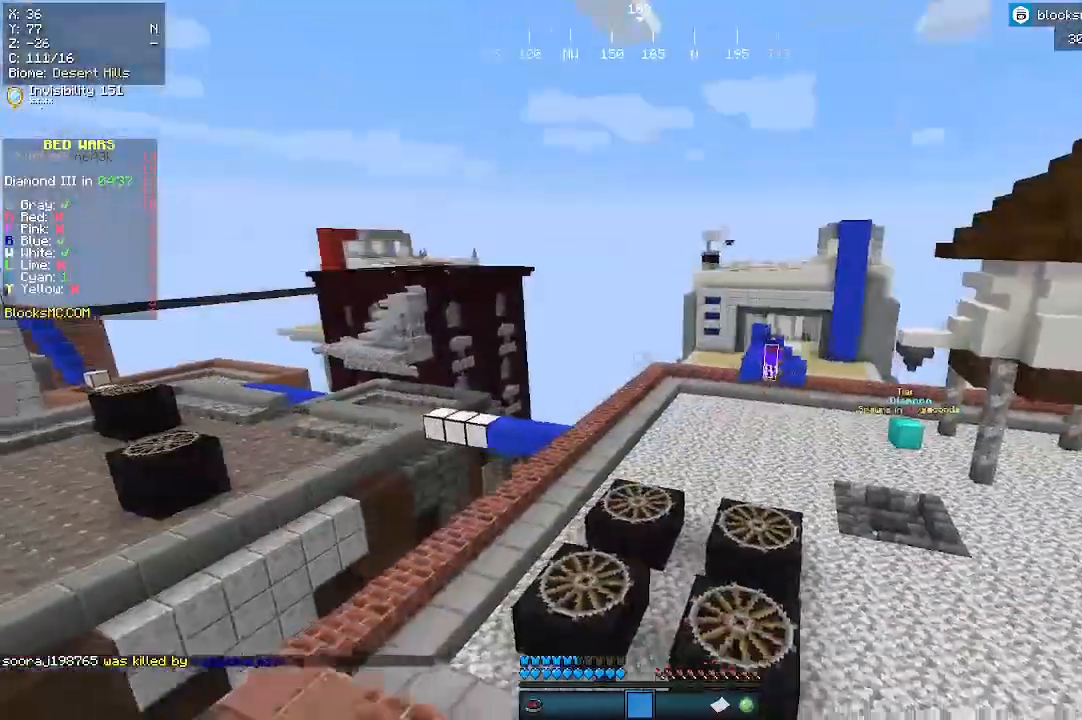
{"keys": ["a", "s"], "mouse": [], "events": [[33, "s", "down"]]}
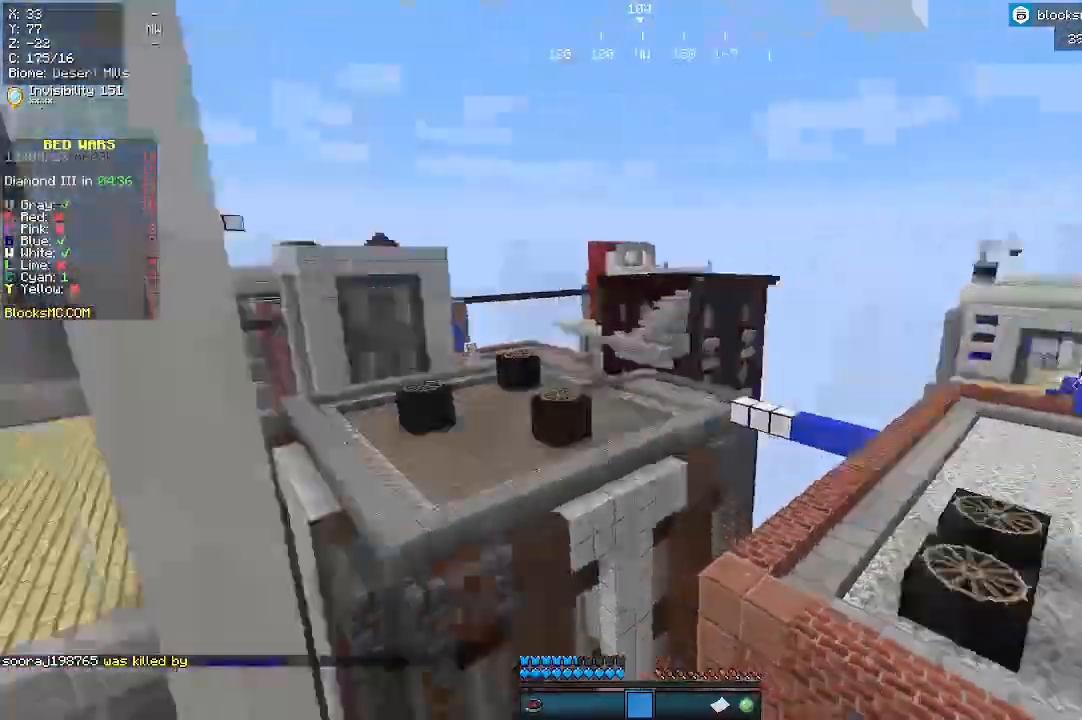
{"keys": ["a", "w"], "mouse": [], "events": [[33, "s", "up"], [167, "w", "down"]]}
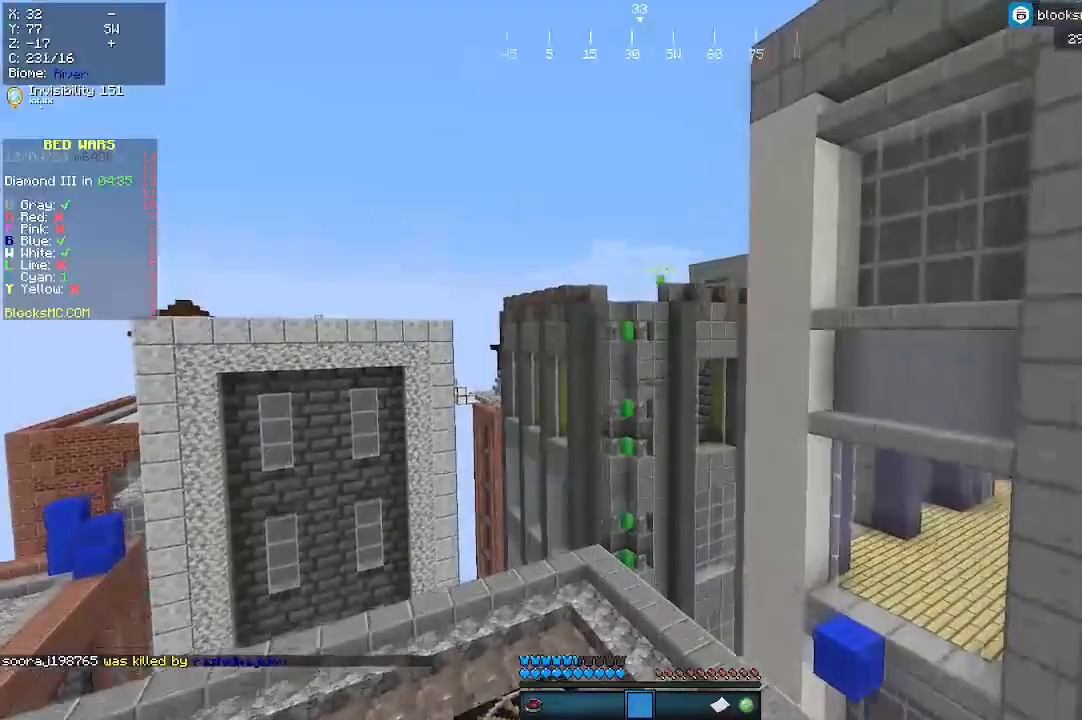
{"keys": ["w"], "mouse": [], "events": [[267, "a", "up"]]}
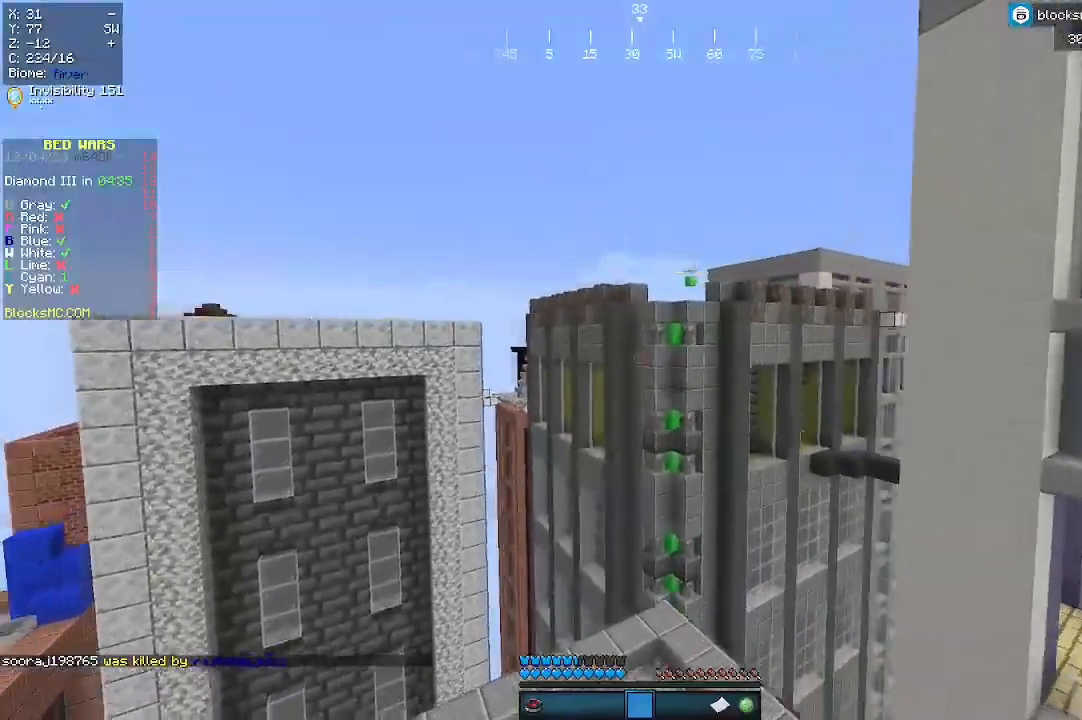
{"keys": ["w"], "mouse": [], "events": []}
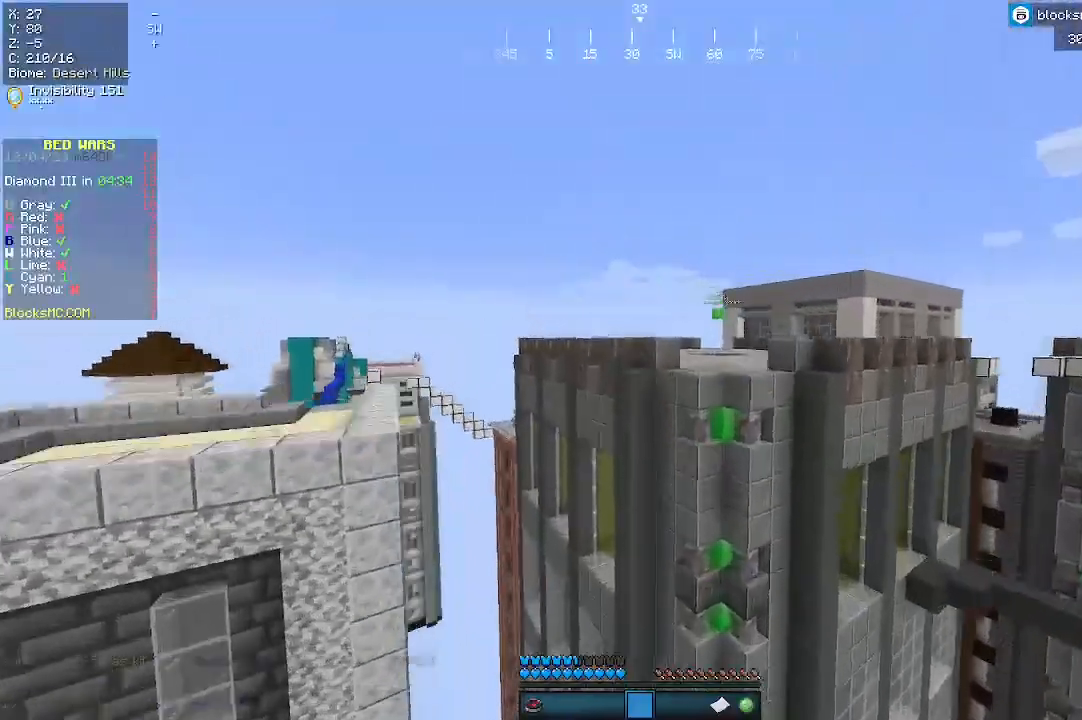
{"keys": ["w"], "mouse": [], "events": []}
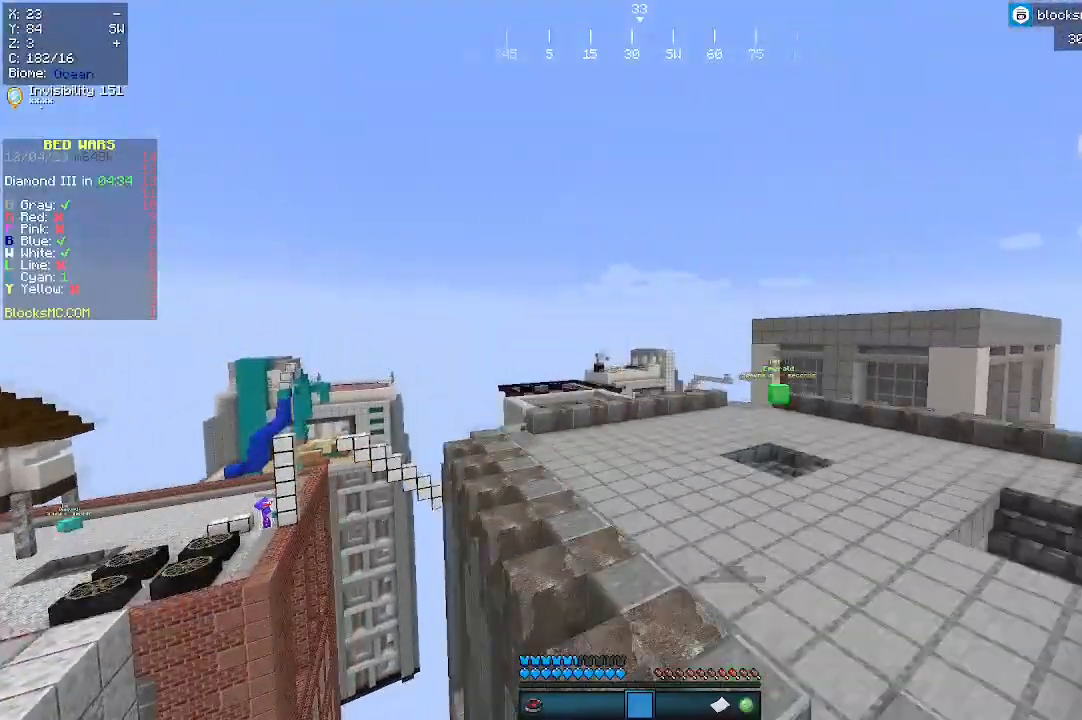
{"keys": ["w"], "mouse": [], "events": []}
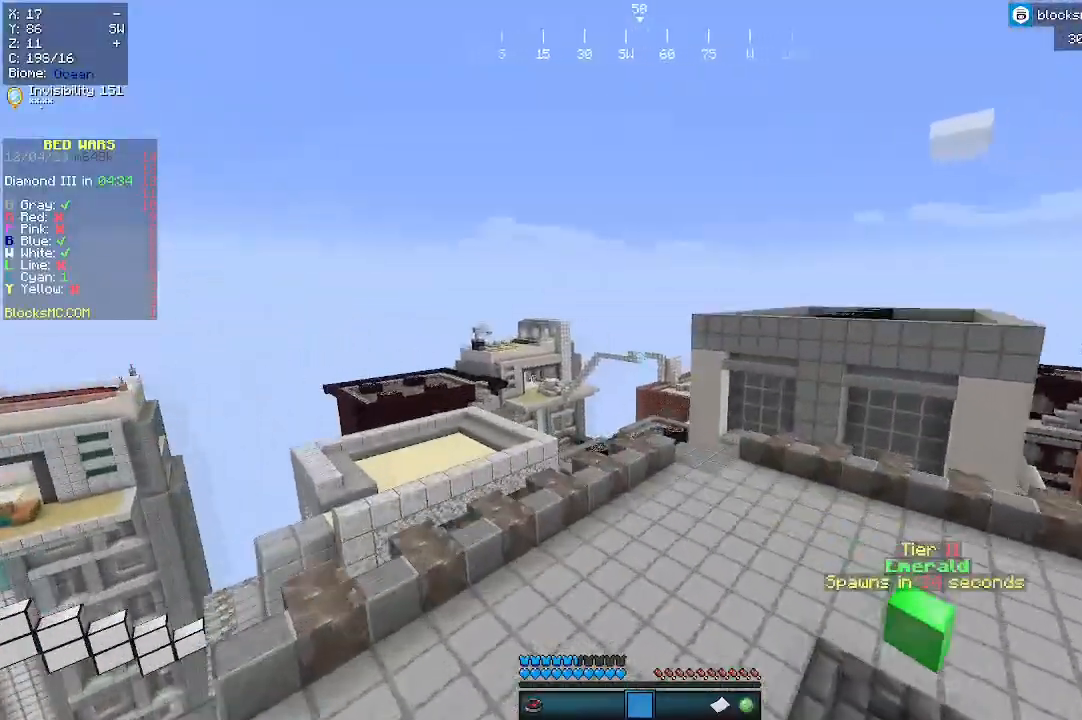
{"keys": ["w"], "mouse": [], "events": []}
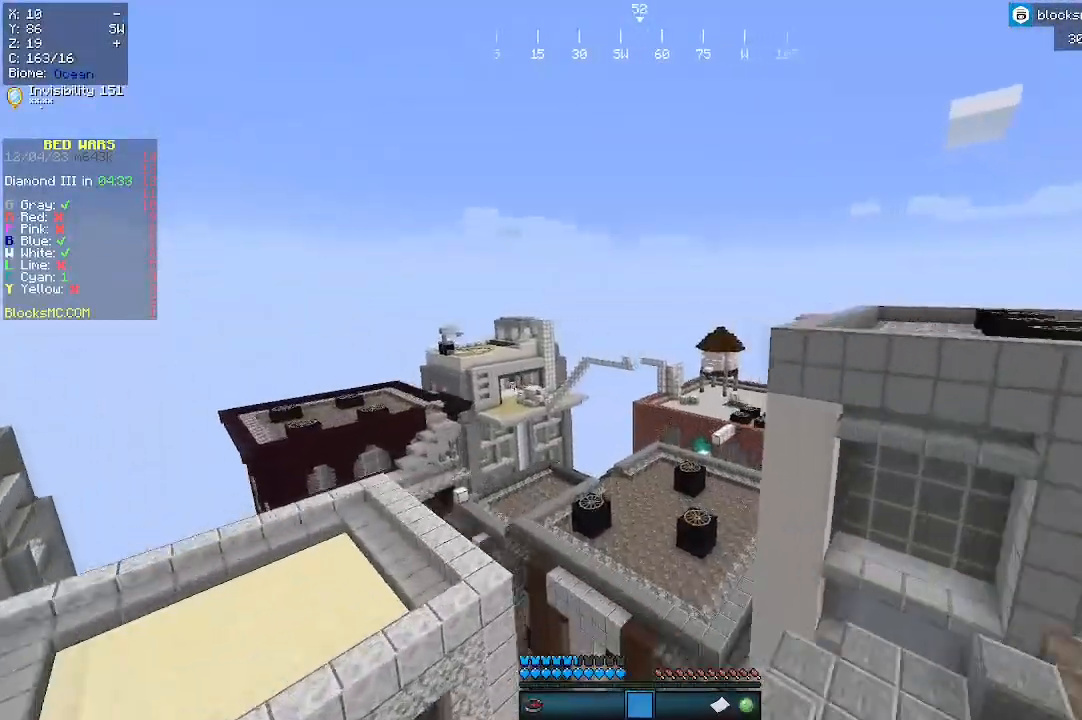
{"keys": ["w"], "mouse": [], "events": []}
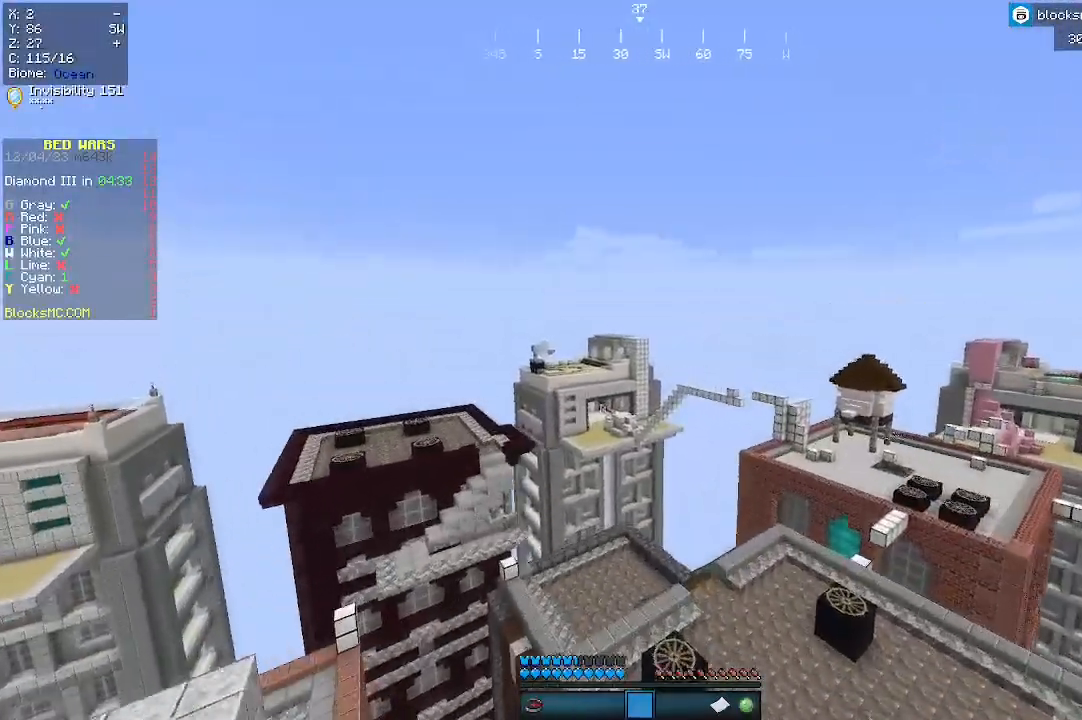
{"keys": ["w"], "mouse": [], "events": []}
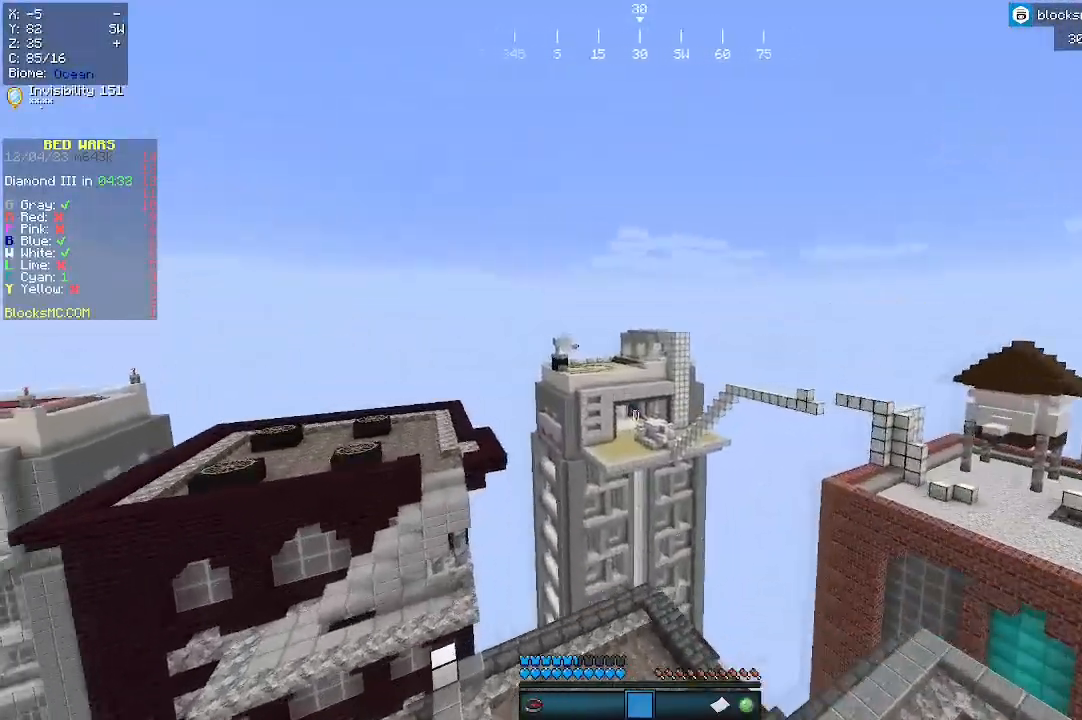
{"keys": ["w"], "mouse": [], "events": []}
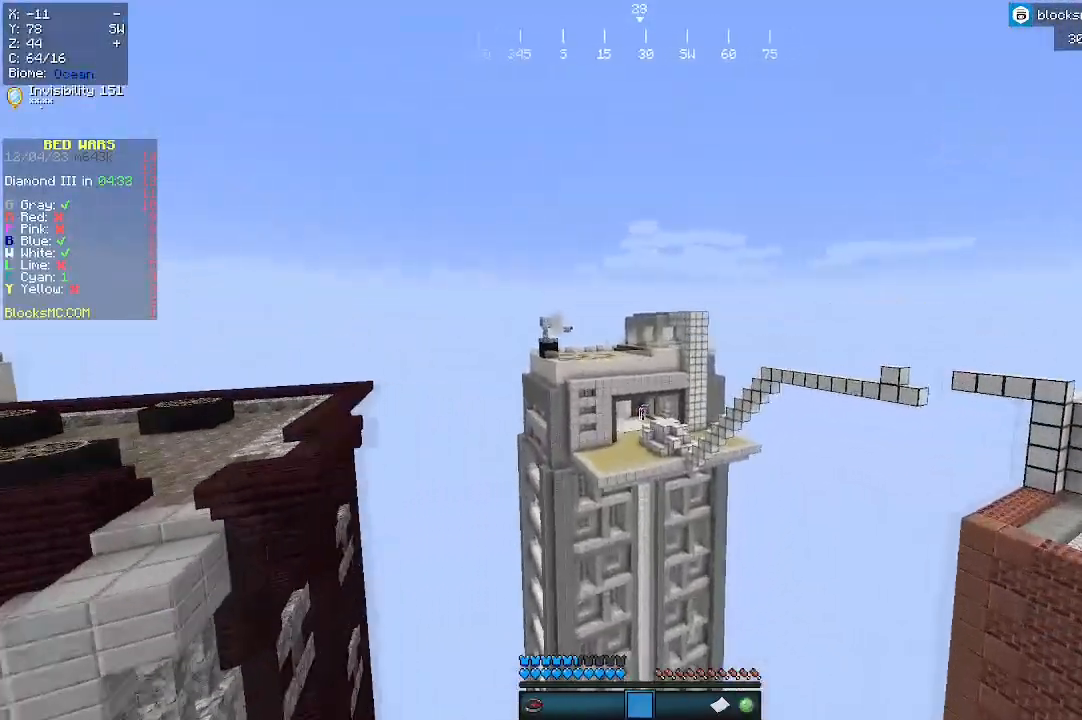
{"keys": ["w"], "mouse": [], "events": []}
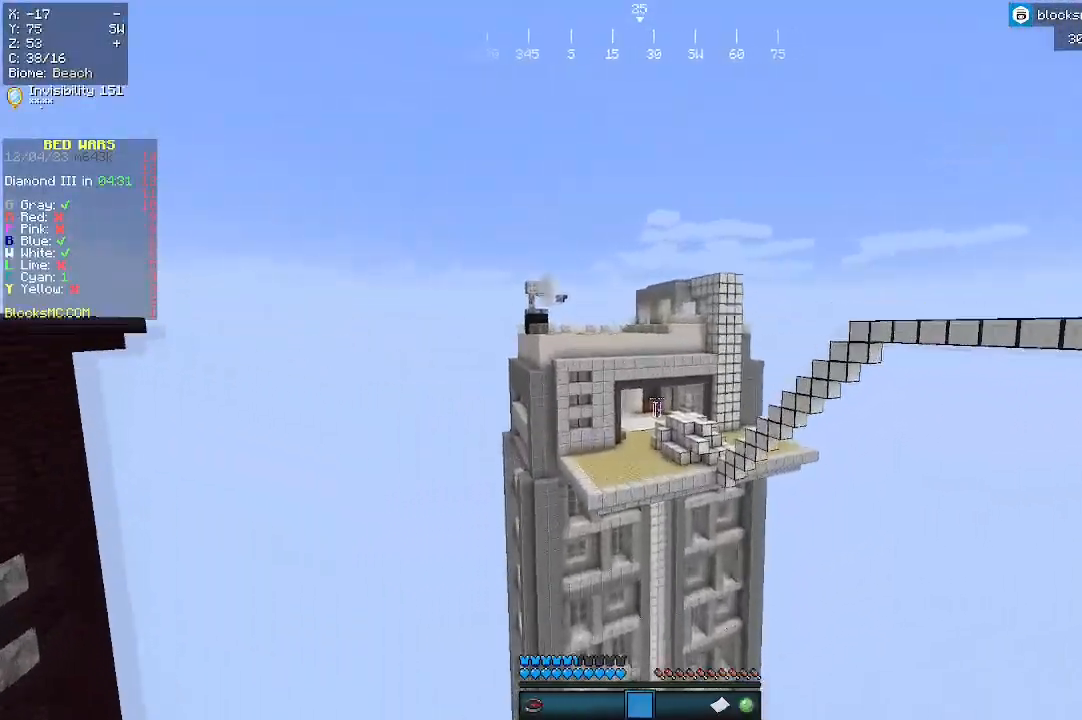
{"keys": ["w"], "mouse": [], "events": []}